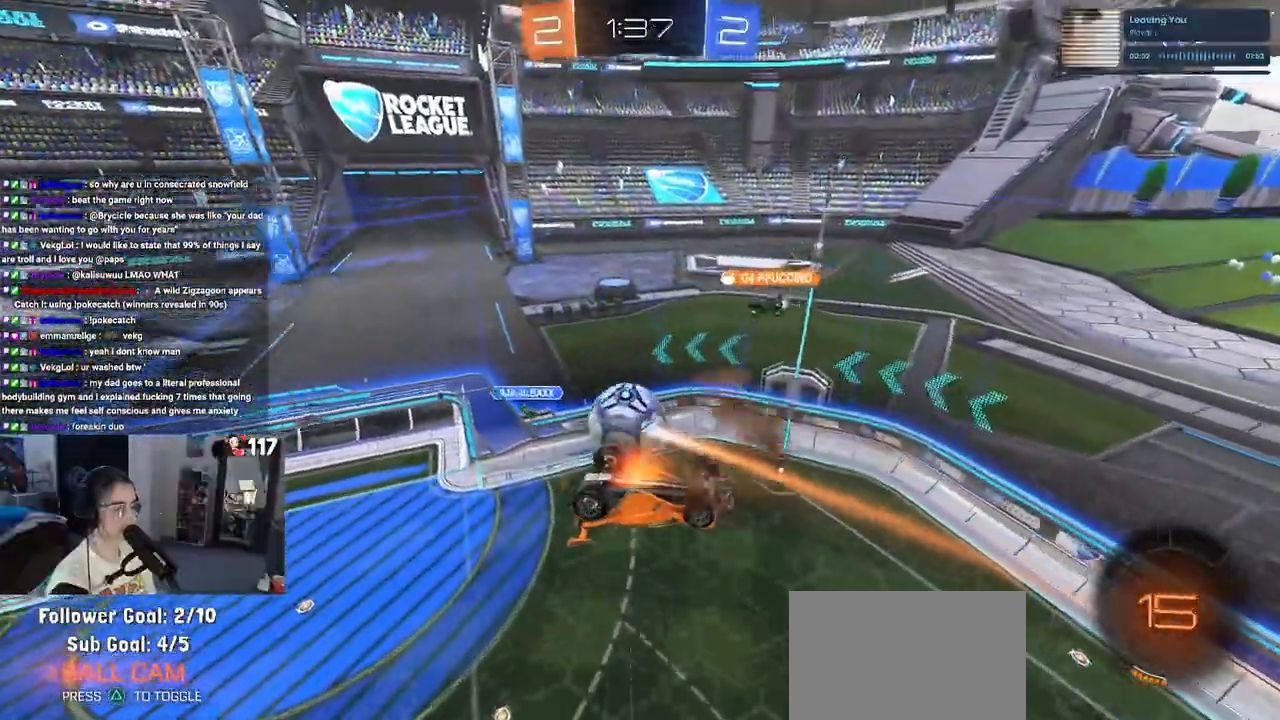
Gameplay with a controller (PlayStation layout); each line is a JSON object with the inputs held at the frame after it. "events" lists button and stick changes between this image and that frame as [ms after this image, input, new state], when the widget could be followed in between. Not read: R2.
{"buttons": [], "left_stick": "center", "right_stick": "center", "events": [[50, "CROSS", "up"], [83, "left_stick", "down-right"], [317, "left_stick", "center"]]}
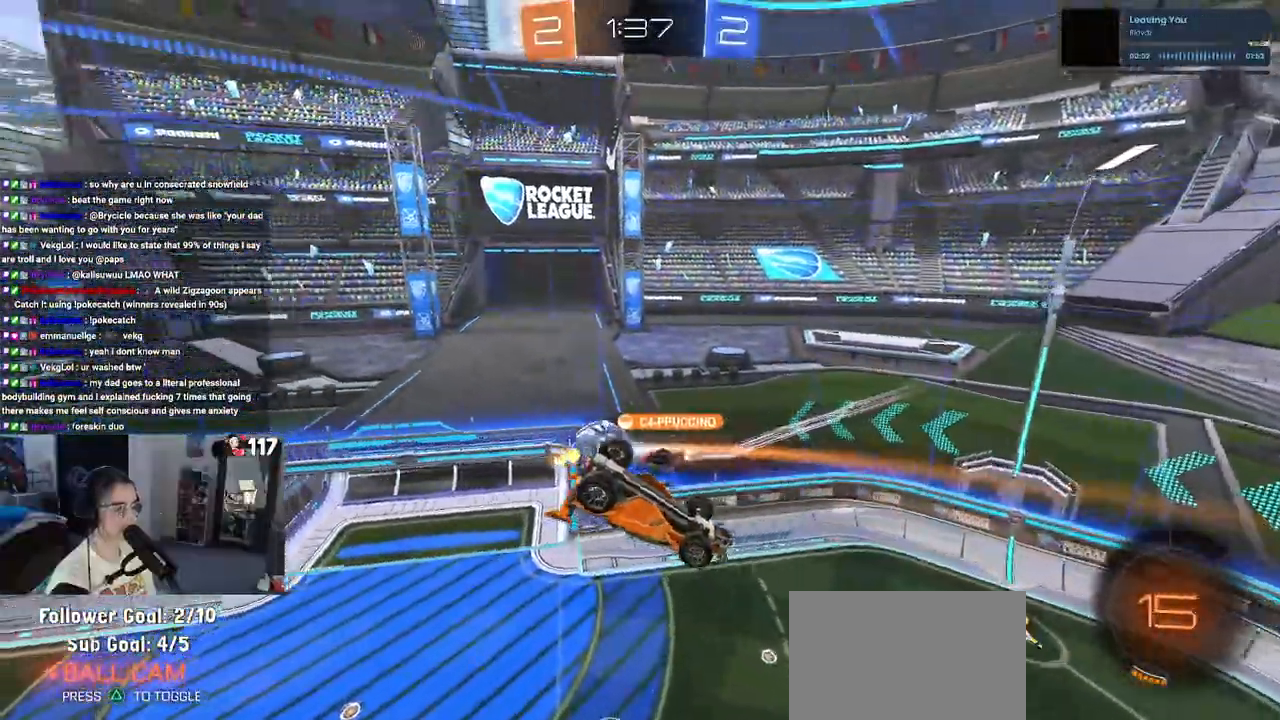
{"buttons": ["SQUARE"], "left_stick": "down-right", "right_stick": "center", "events": [[217, "left_stick", "down-right"], [283, "SQUARE", "down"]]}
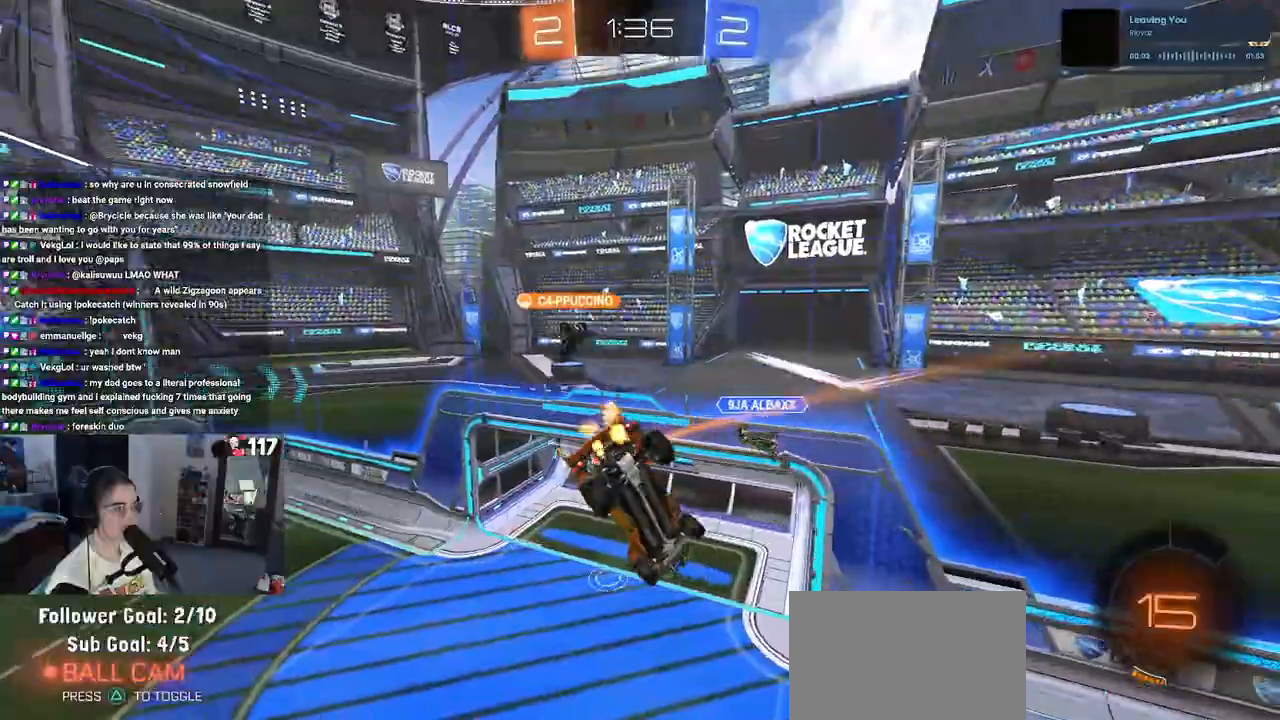
{"buttons": [], "left_stick": "right", "right_stick": "center", "events": [[50, "left_stick", "up-right"], [183, "SQUARE", "up"], [317, "left_stick", "right"]]}
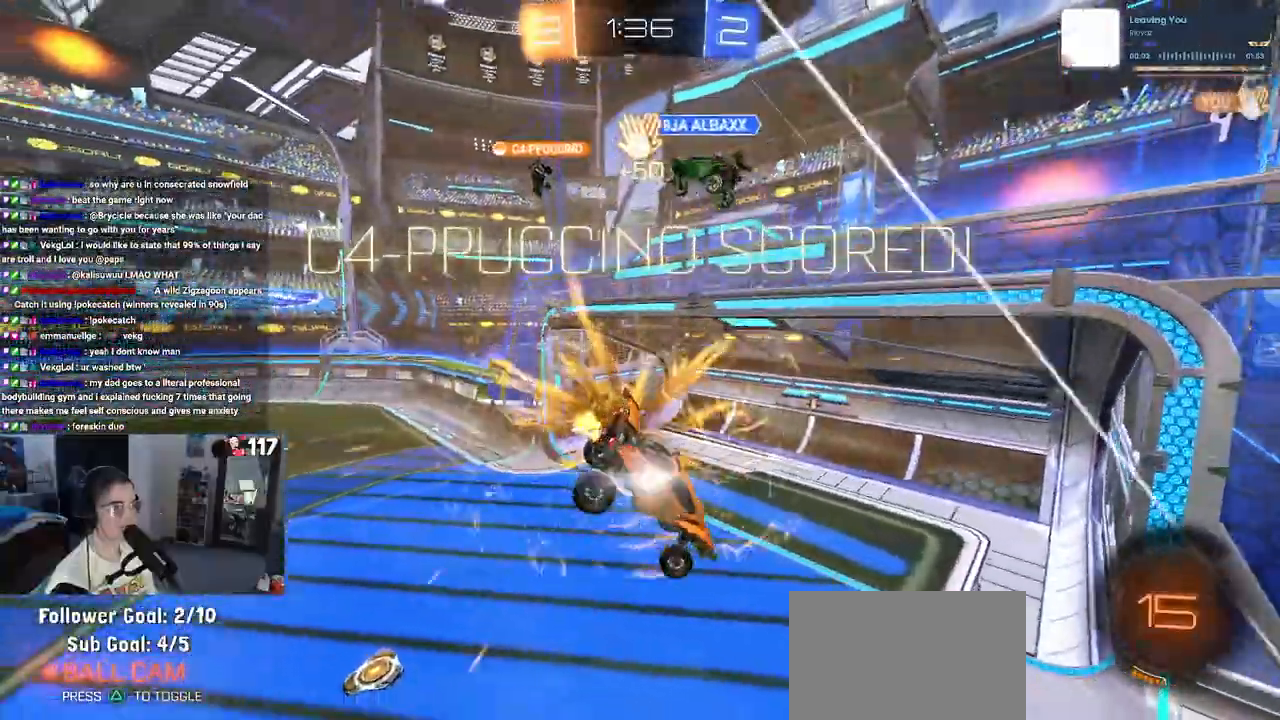
{"buttons": [], "left_stick": "down-right", "right_stick": "center", "events": [[133, "TRIANGLE", "down"], [150, "left_stick", "center"], [267, "TRIANGLE", "up"], [317, "left_stick", "right"], [367, "left_stick", "down-right"]]}
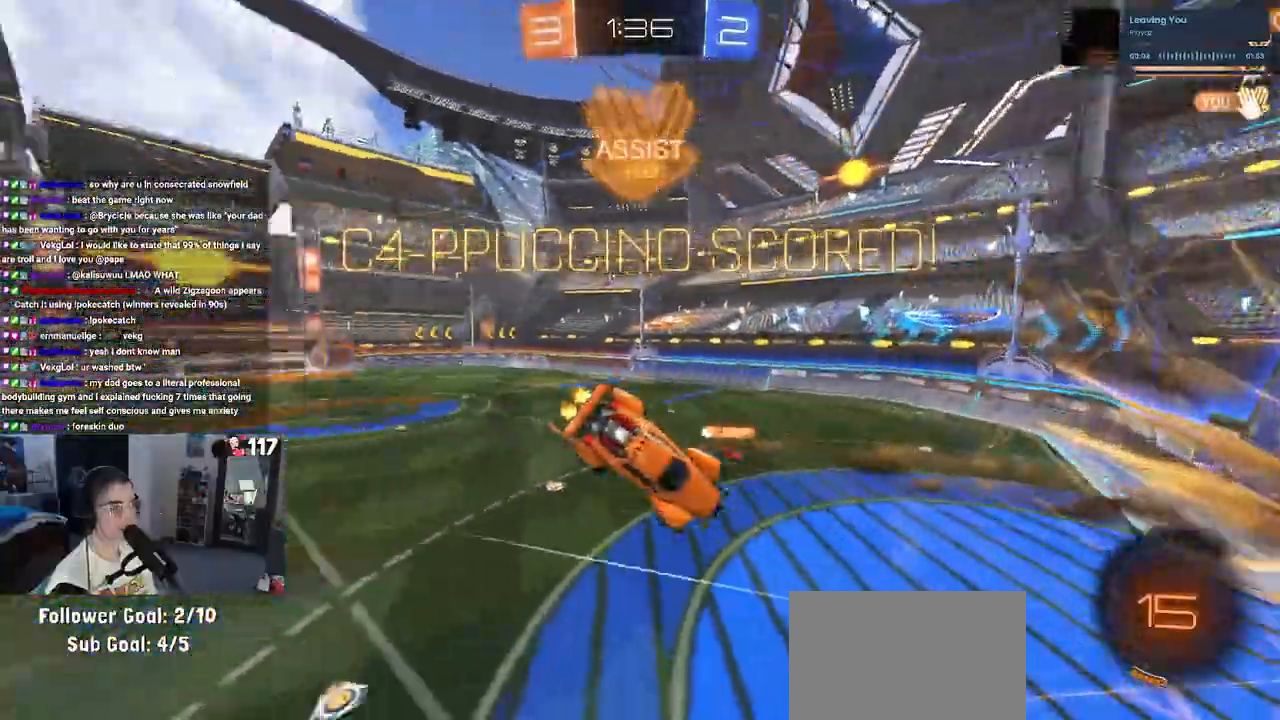
{"buttons": ["R3"], "left_stick": "down-right", "right_stick": "center", "events": [[17, "R3", "down"]]}
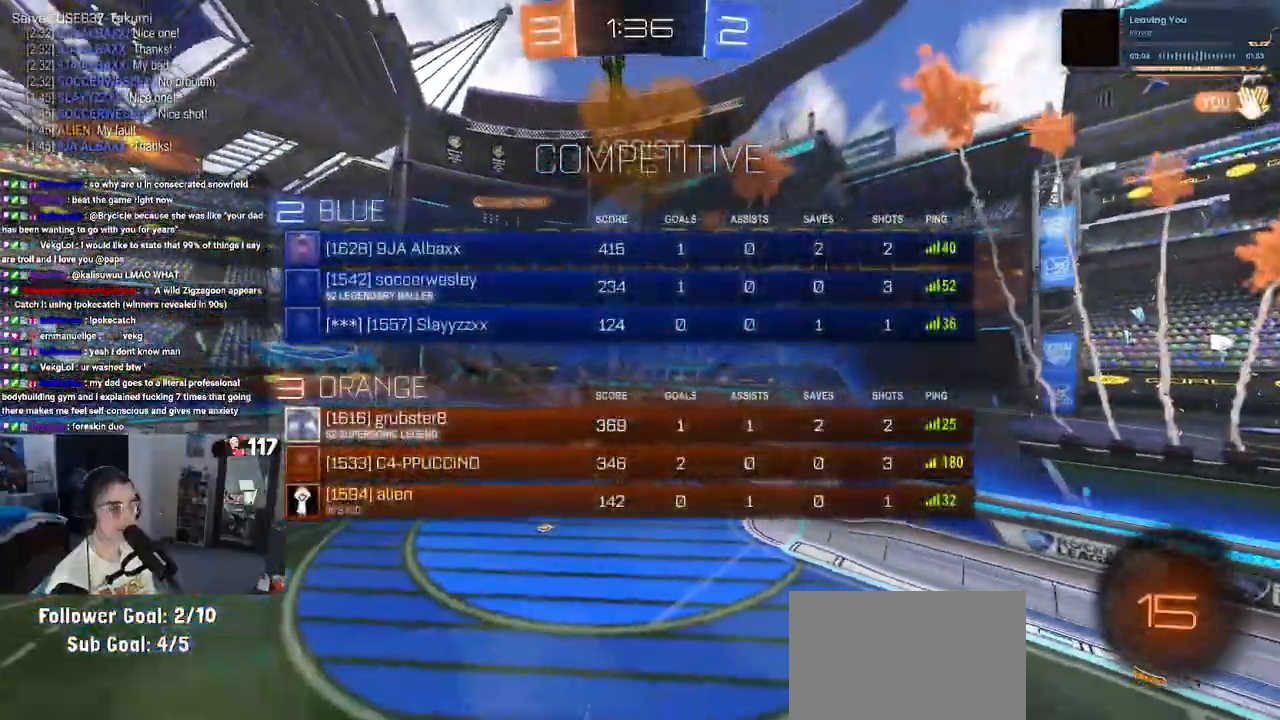
{"buttons": ["R3"], "left_stick": "down-right", "right_stick": "center", "events": []}
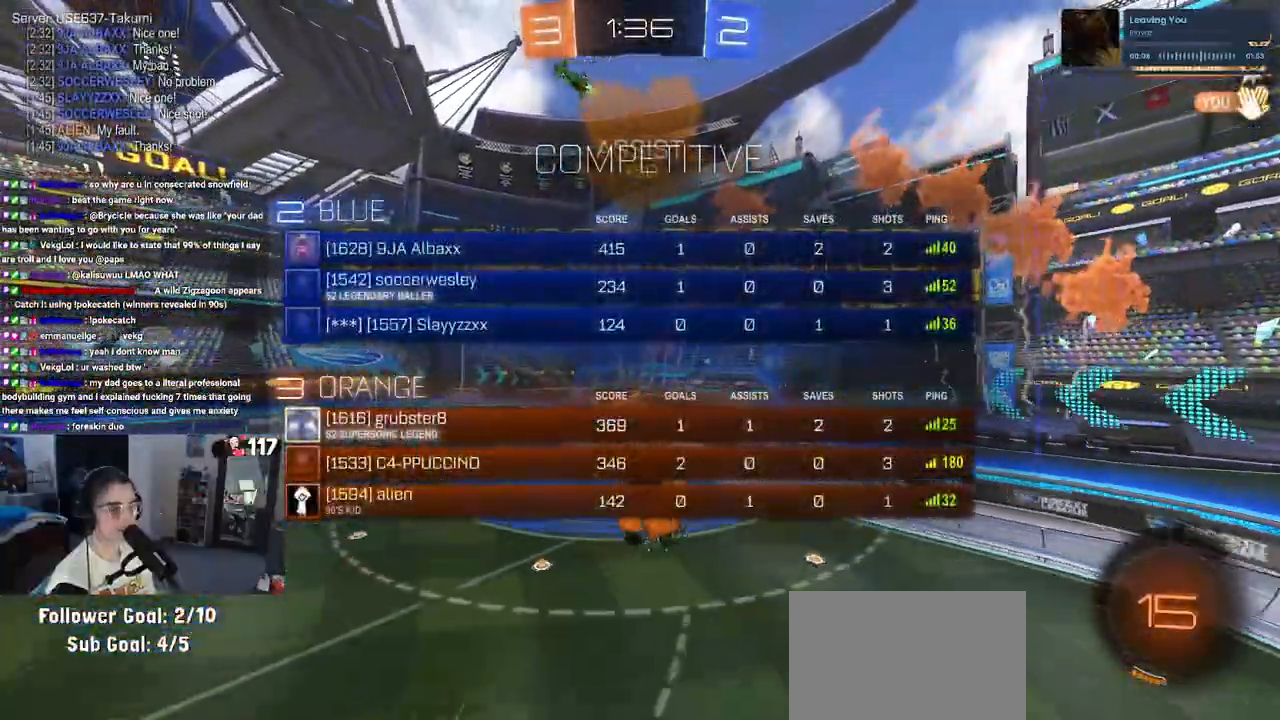
{"buttons": ["R3"], "left_stick": "down-right", "right_stick": "center", "events": []}
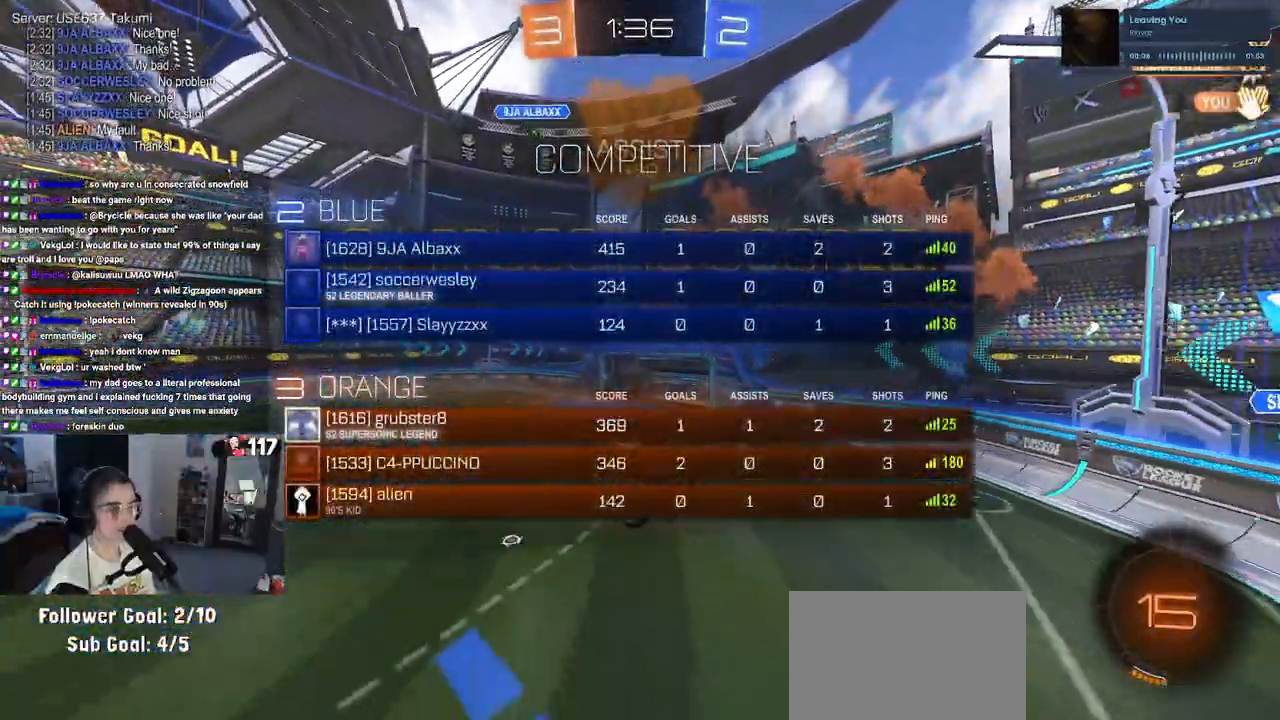
{"buttons": [], "left_stick": "down-right", "right_stick": "center", "events": [[183, "R3", "up"]]}
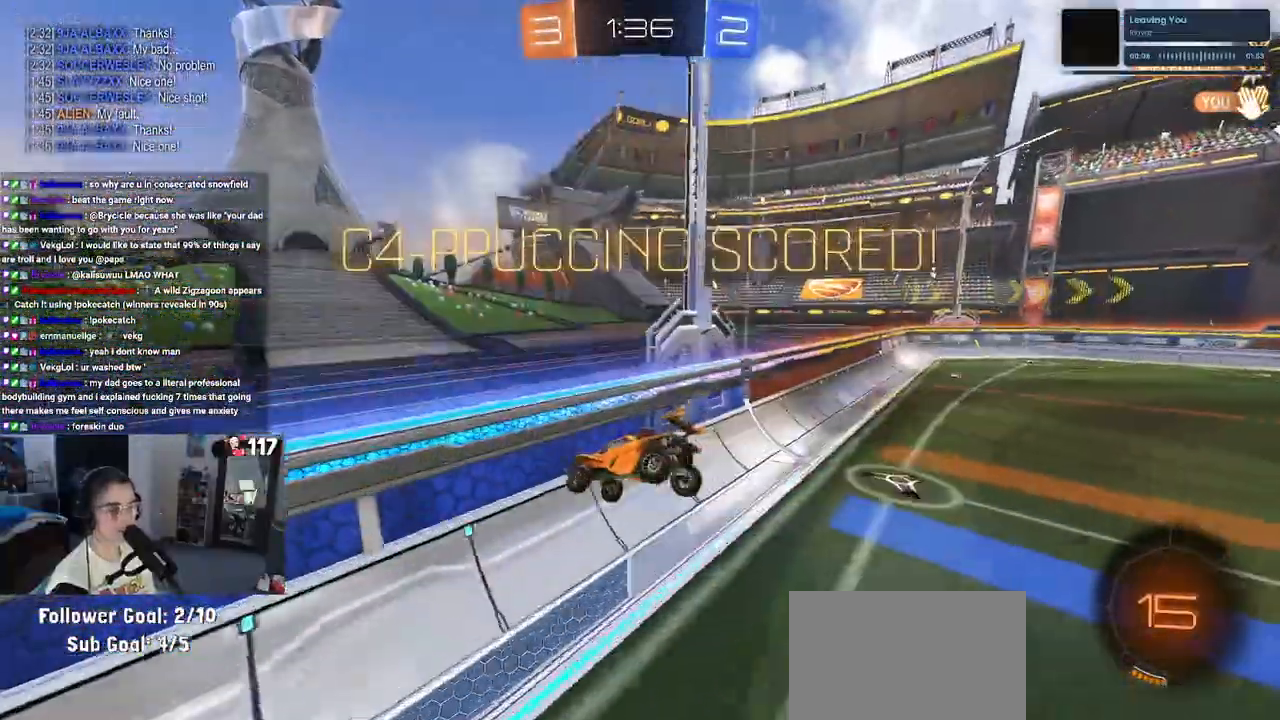
{"buttons": ["DPAD_LEFT"], "left_stick": "center", "right_stick": "center"}
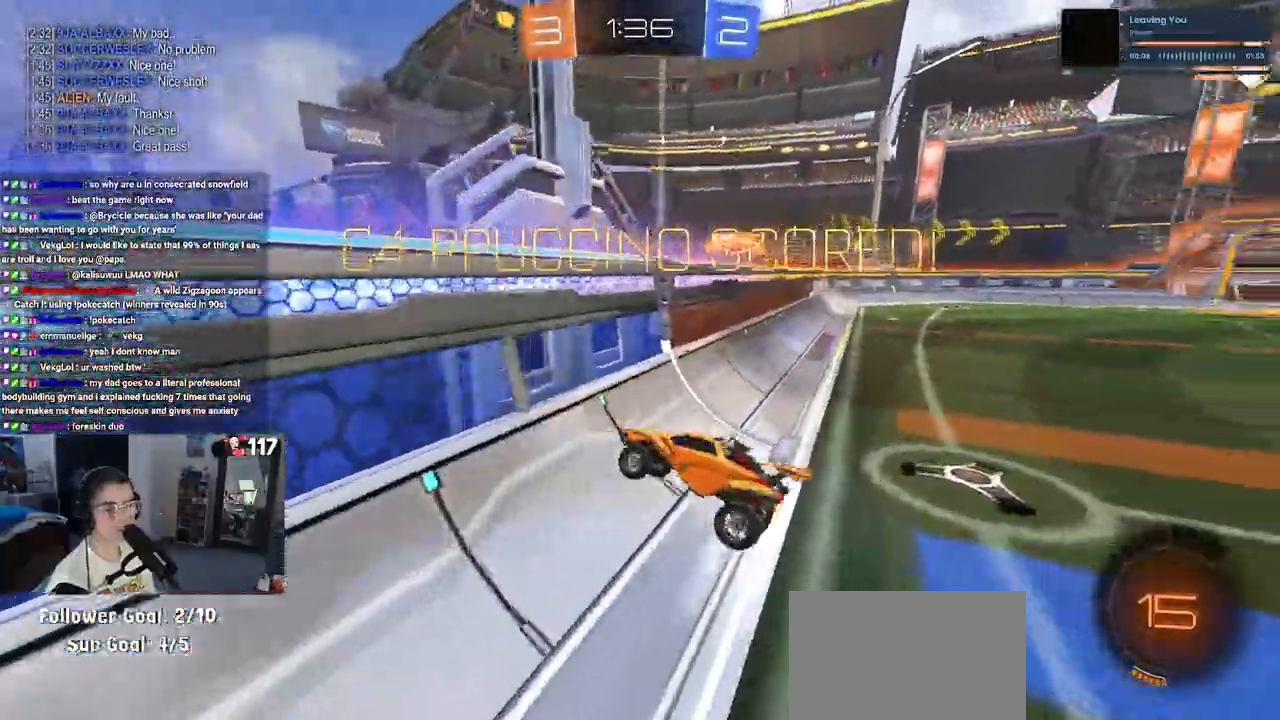
{"buttons": ["CROSS"], "left_stick": "center", "right_stick": "center", "events": [[83, "DPAD_LEFT", "up"], [83, "DPAD_UP", "down"], [417, "CROSS", "down"], [483, "DPAD_UP", "up"]]}
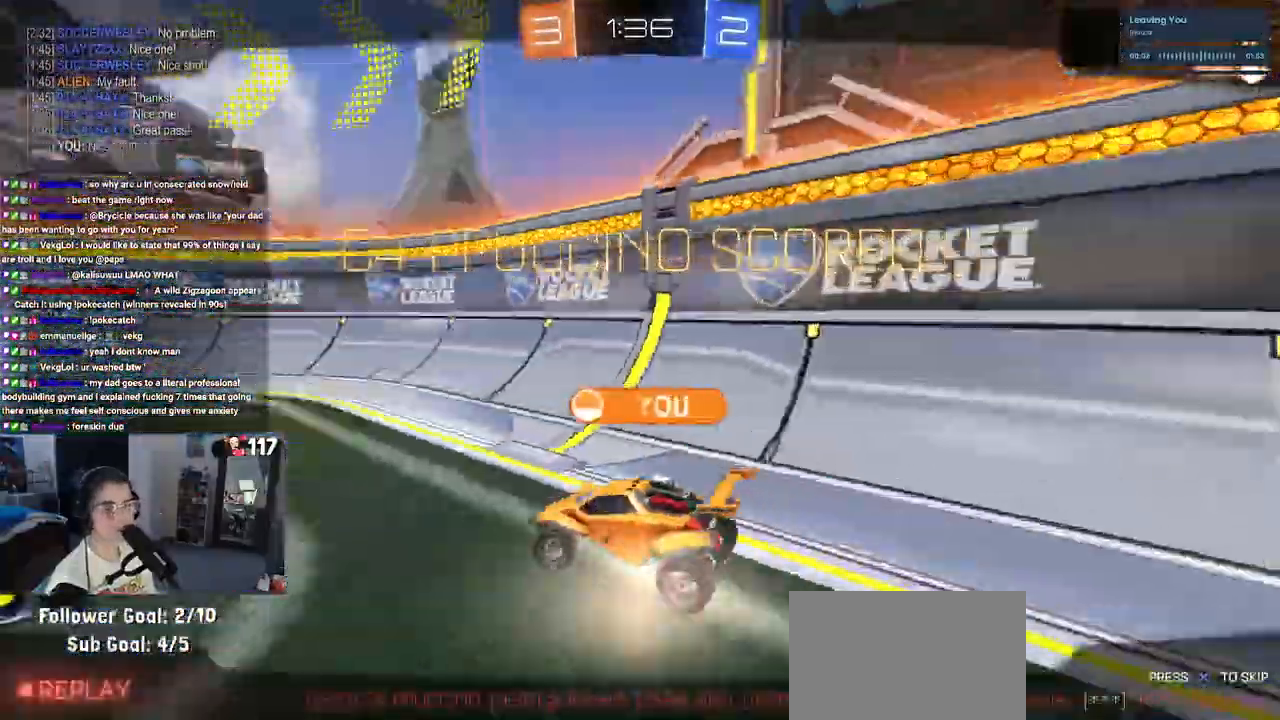
{"buttons": [], "left_stick": "center", "right_stick": "center", "events": [[33, "CROSS", "up"], [67, "DPAD_UP", "down"], [133, "CROSS", "down"], [133, "DPAD_UP", "up"], [250, "CROSS", "up"], [333, "CROSS", "down"], [367, "DPAD_UP", "down"], [467, "CROSS", "up"], [483, "DPAD_UP", "up"]]}
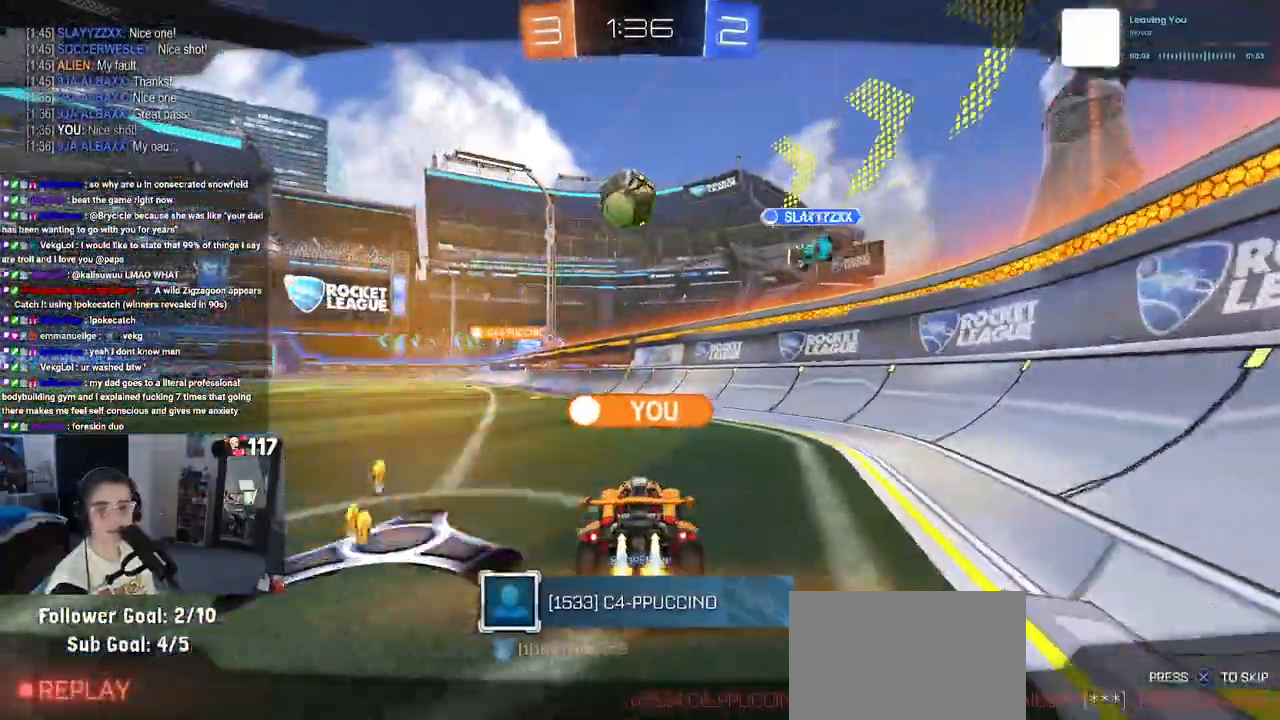
{"buttons": ["CROSS"], "left_stick": "center", "right_stick": "center", "events": [[33, "CROSS", "down"], [167, "CROSS", "up"], [267, "CROSS", "down"], [383, "CROSS", "up"], [467, "CROSS", "down"]]}
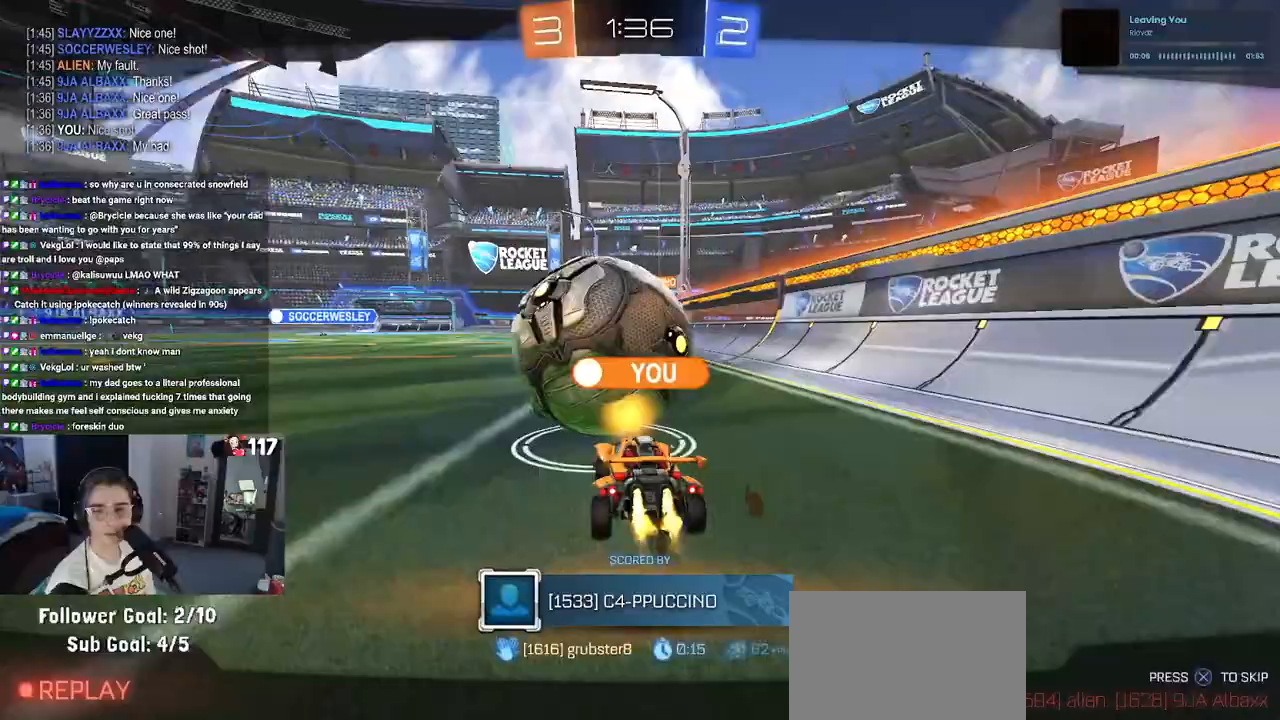
{"buttons": ["CROSS"], "left_stick": "center", "right_stick": "center", "events": [[83, "CROSS", "up"], [183, "CROSS", "down"], [300, "CROSS", "up"], [383, "CROSS", "down"]]}
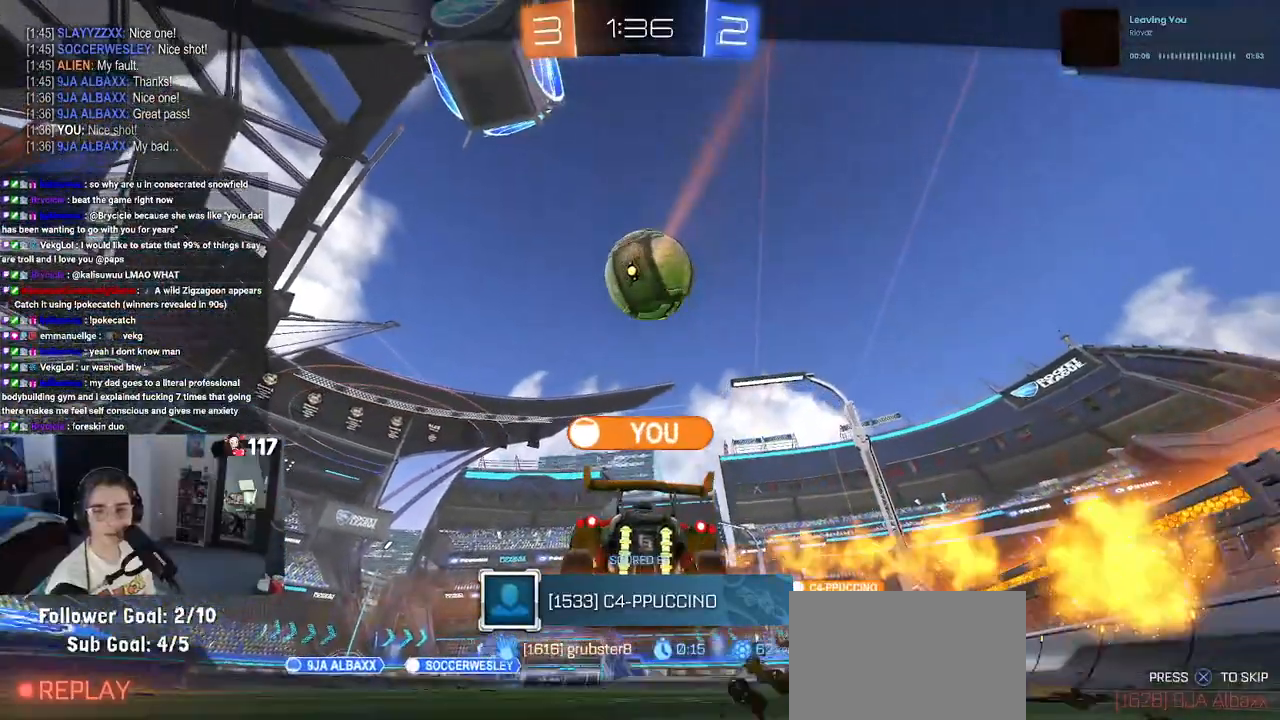
{"buttons": [], "left_stick": "center", "right_stick": "center", "events": [[17, "CROSS", "up"], [67, "CROSS", "down"], [183, "CROSS", "up"]]}
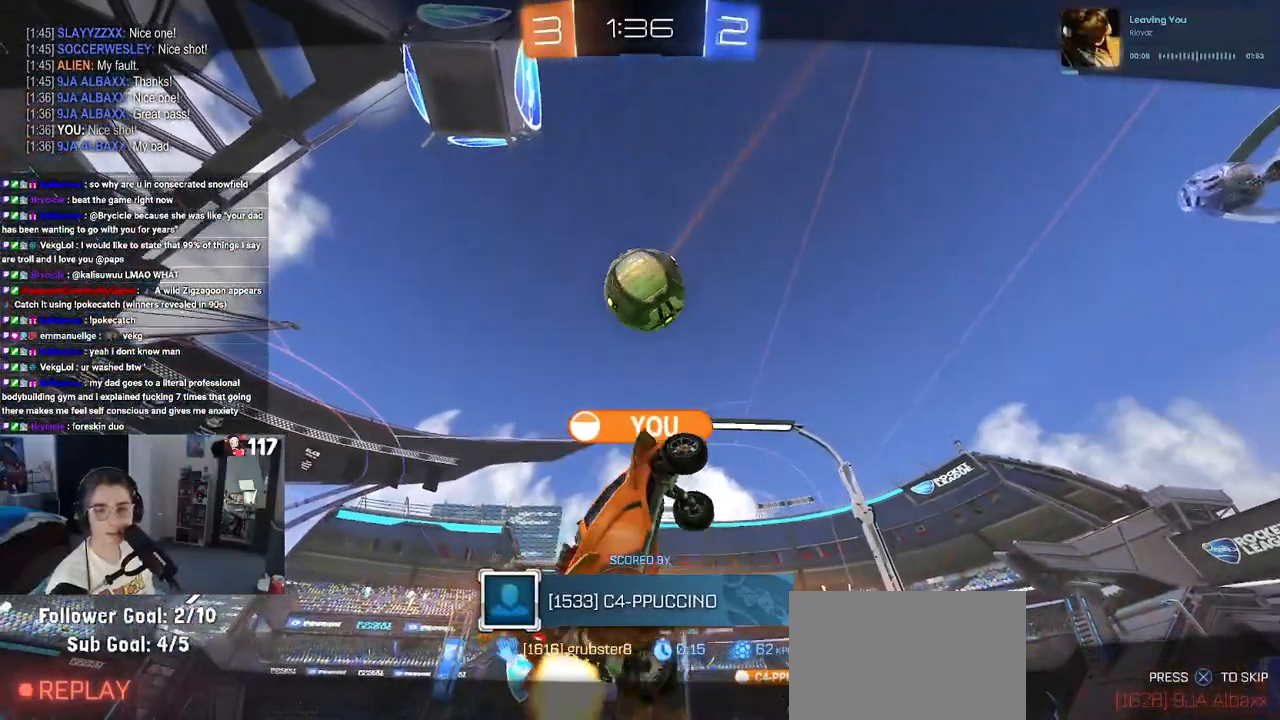
{"buttons": [], "left_stick": "center", "right_stick": "center", "events": []}
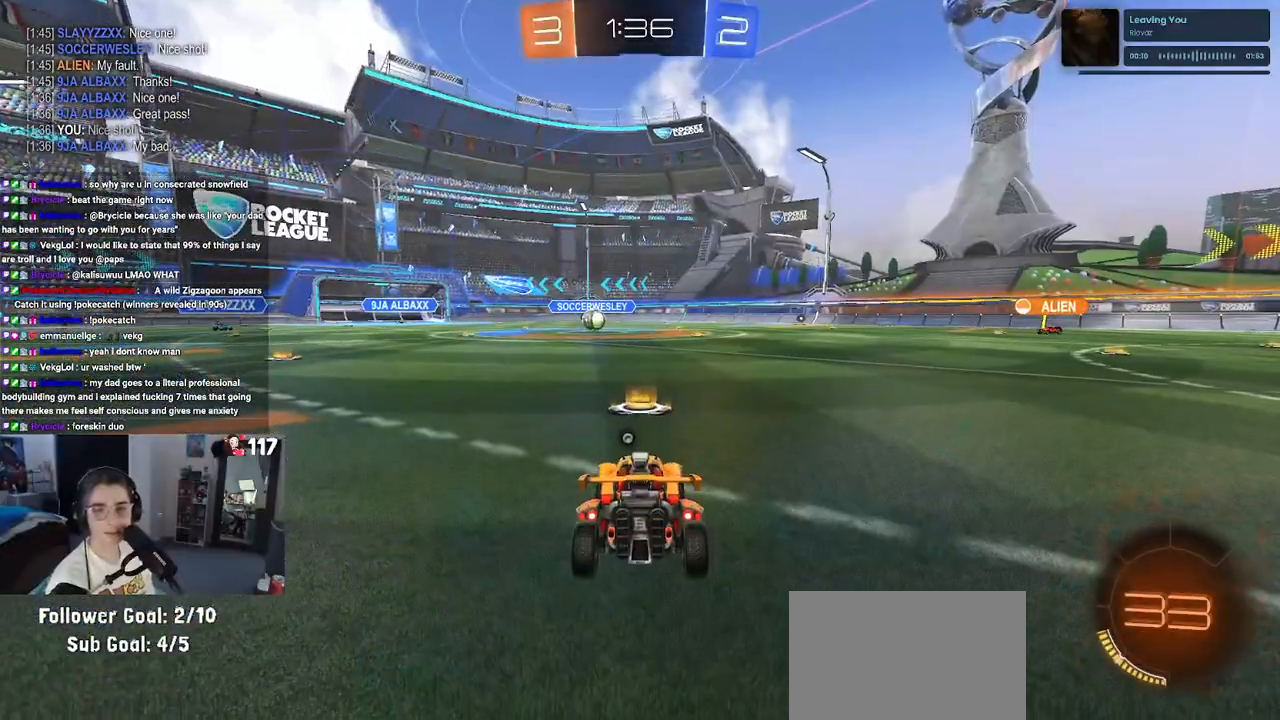
{"buttons": [], "left_stick": "center", "right_stick": "center", "events": []}
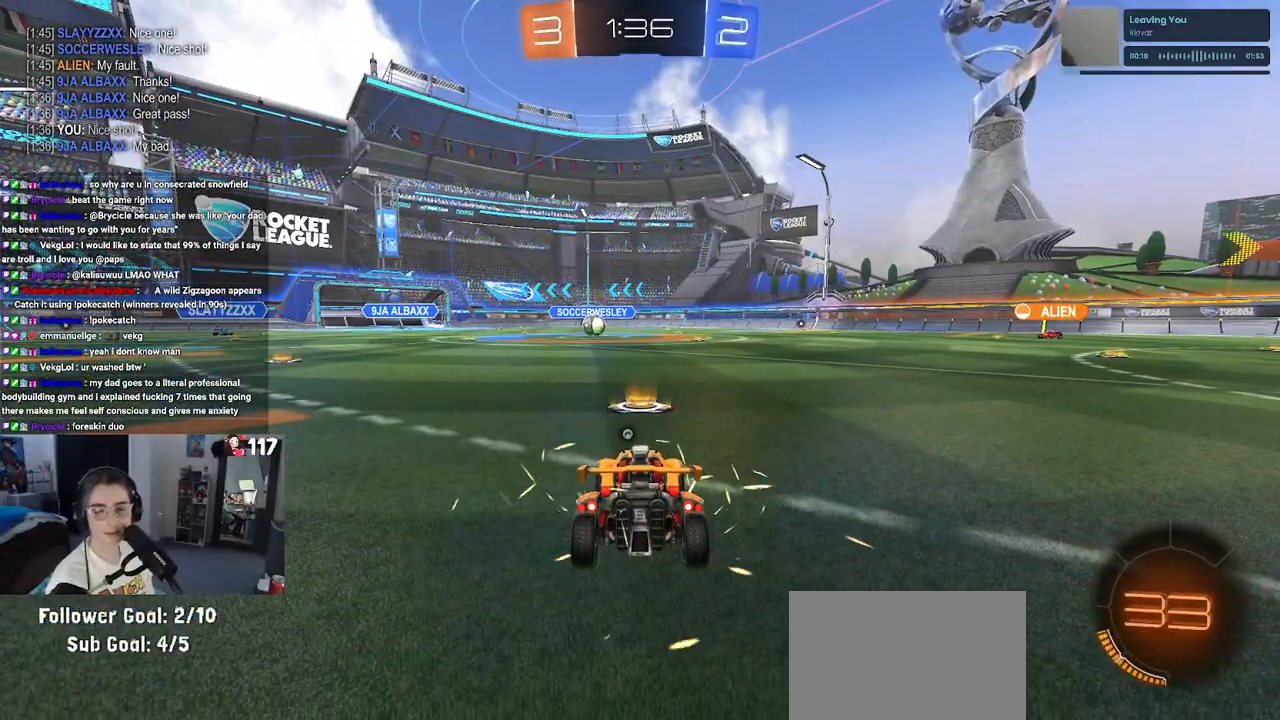
{"buttons": [], "left_stick": "center", "right_stick": "center", "events": [[67, "TRIANGLE", "down"], [167, "TRIANGLE", "up"], [217, "TRIANGLE", "down"], [333, "TRIANGLE", "up"]]}
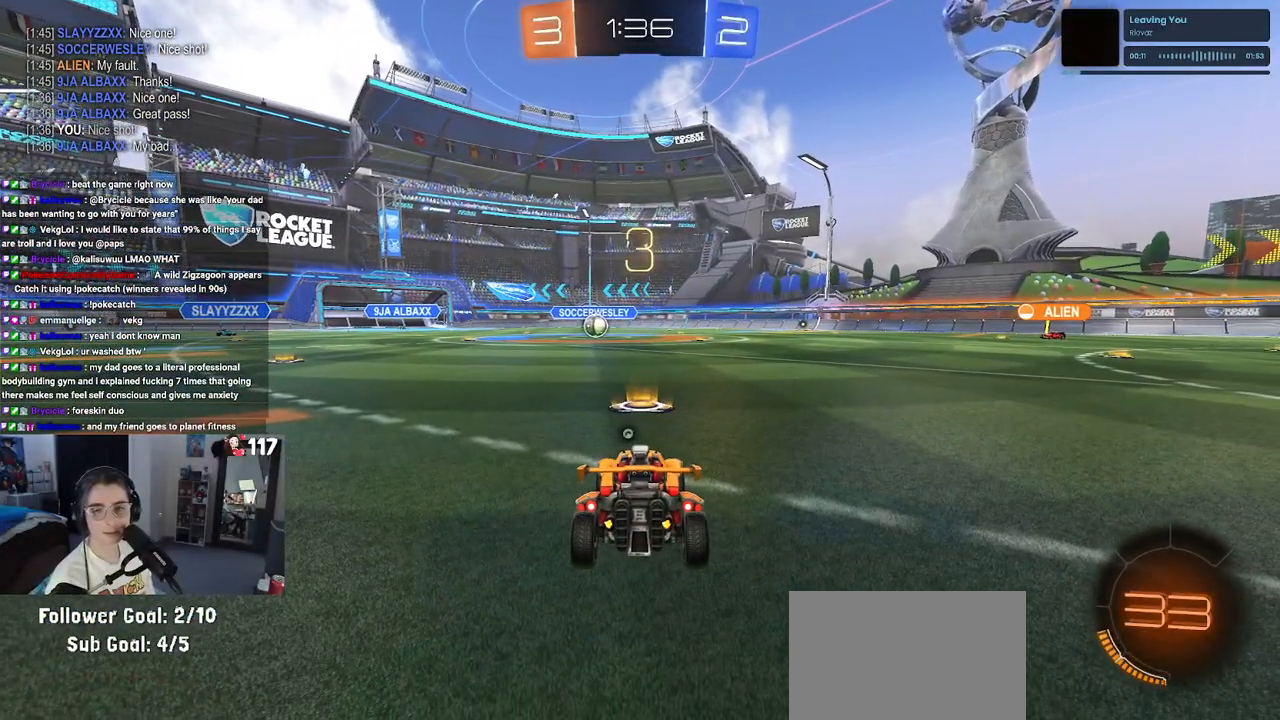
{"buttons": [], "left_stick": "center", "right_stick": "center", "events": []}
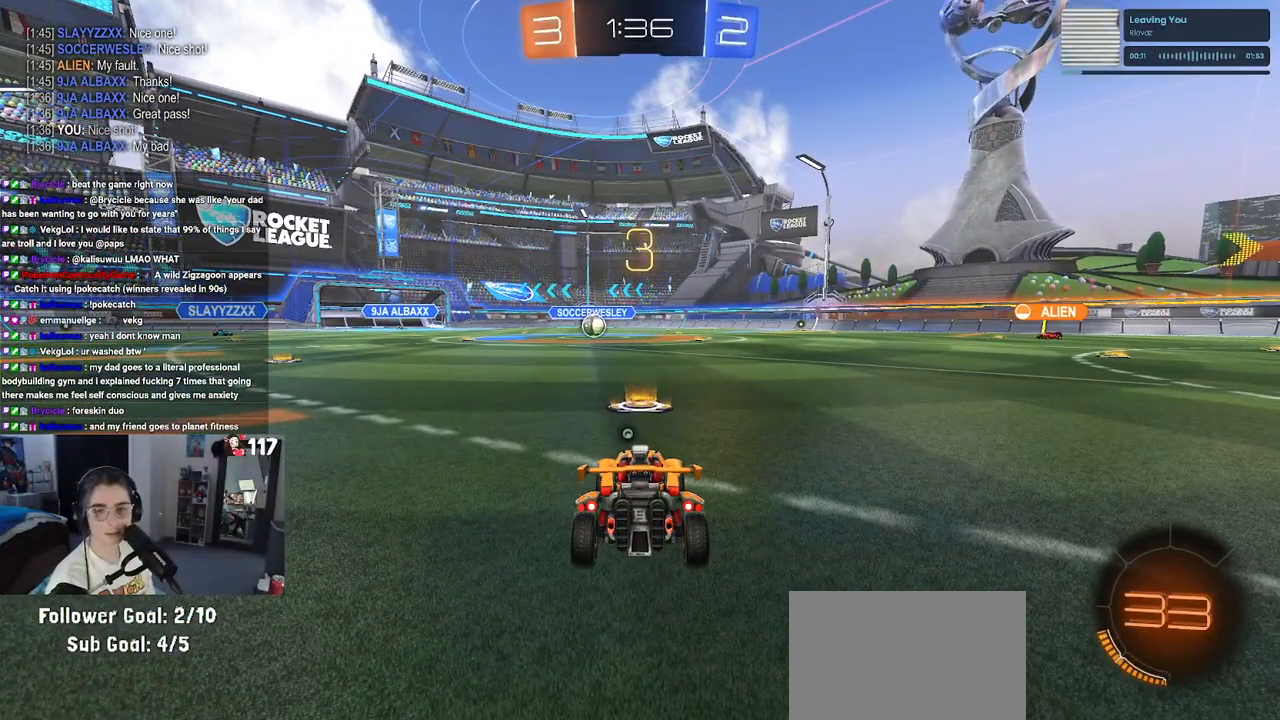
{"buttons": [], "left_stick": "center", "right_stick": "center", "events": []}
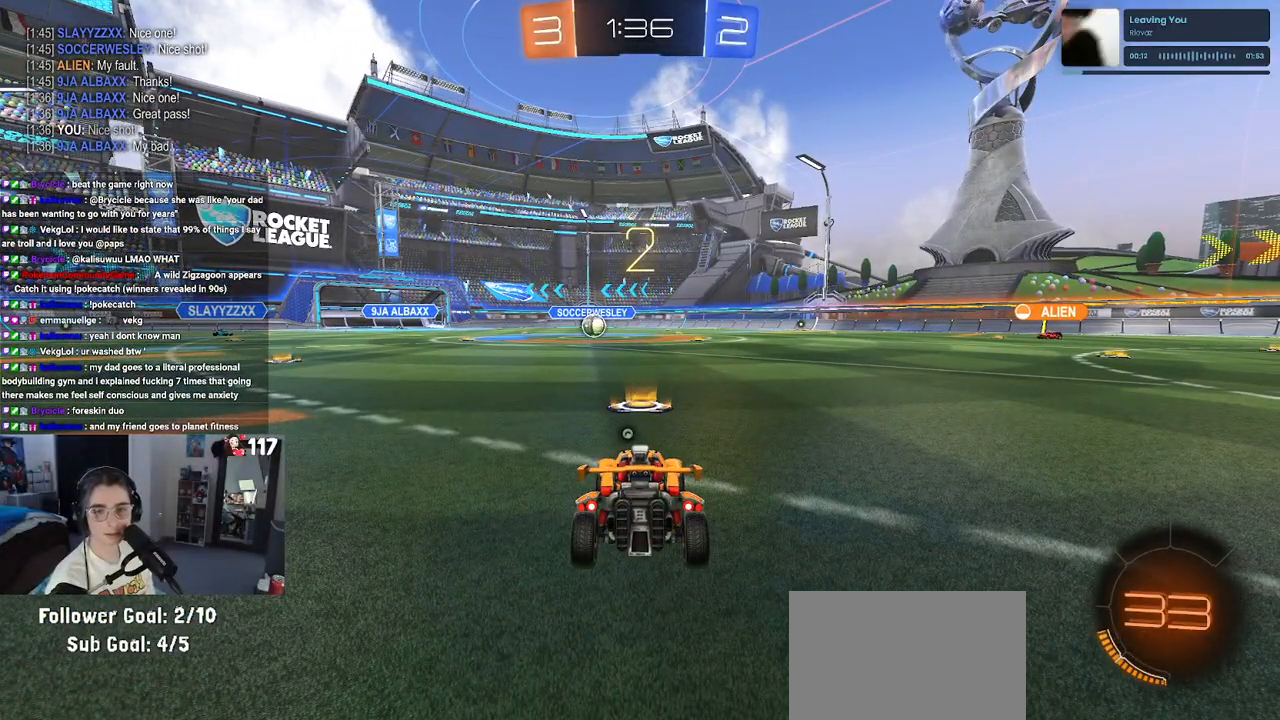
{"buttons": [], "left_stick": "center", "right_stick": "center", "events": []}
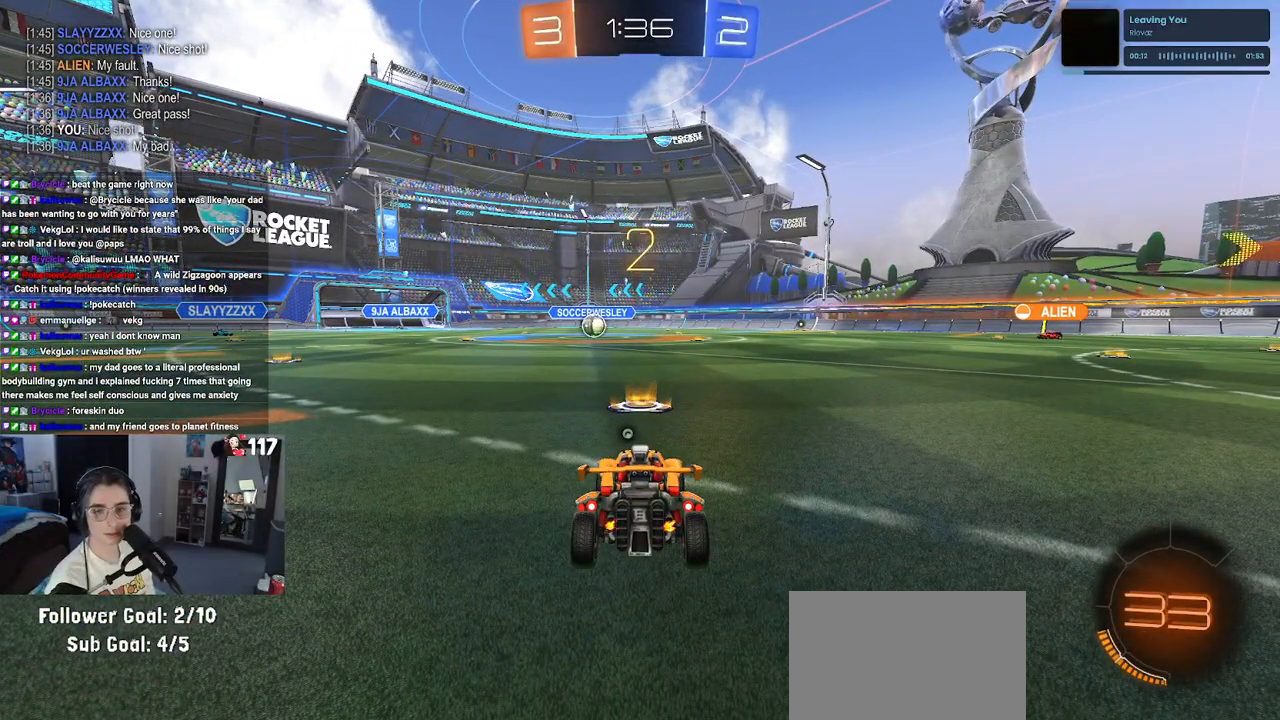
{"buttons": [], "left_stick": "center", "right_stick": "center", "events": []}
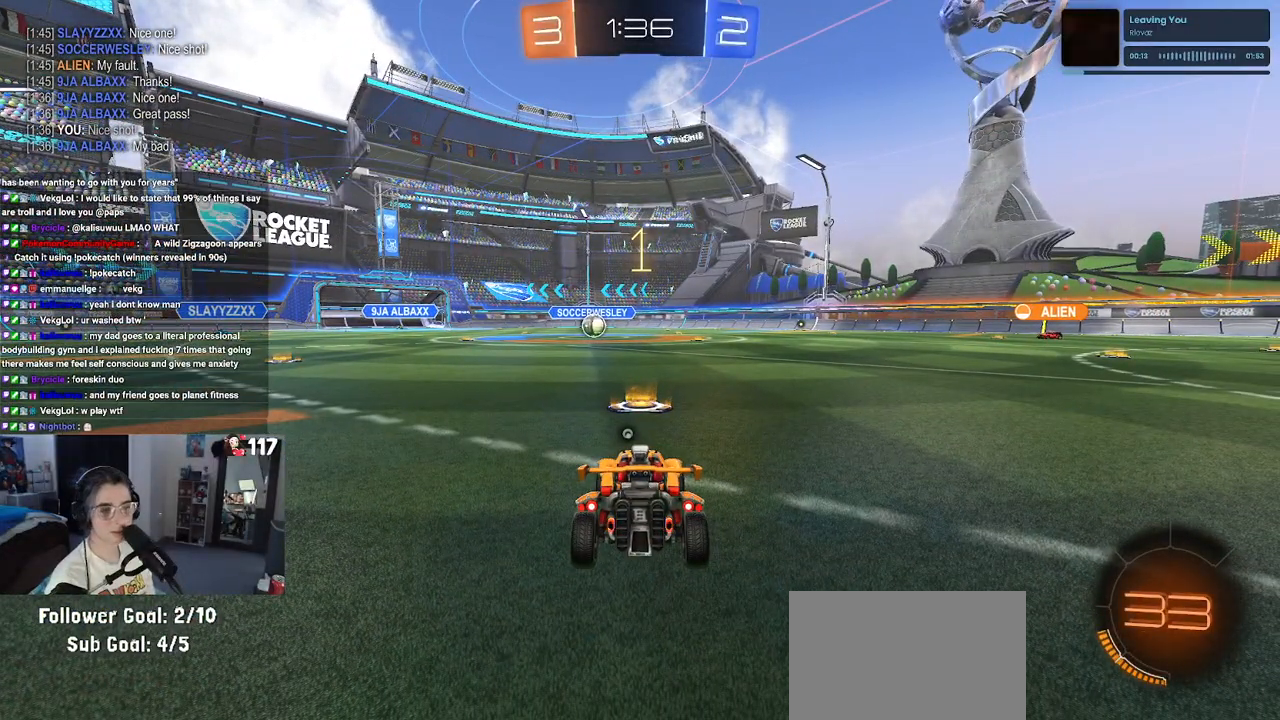
{"buttons": ["R1"], "left_stick": "center", "right_stick": "center", "events": [[300, "TRIANGLE", "down"], [317, "R1", "down"], [383, "TRIANGLE", "up"]]}
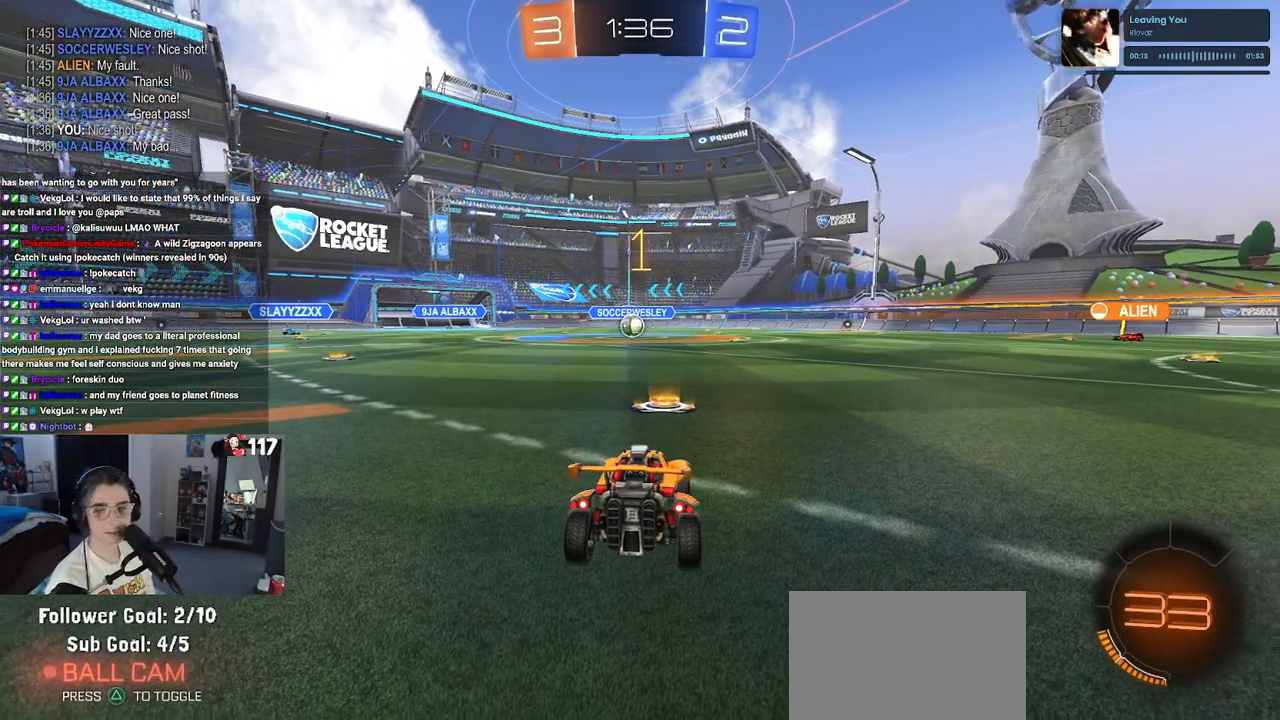
{"buttons": ["R1"], "left_stick": "right", "right_stick": "center", "events": [[483, "left_stick", "right"]]}
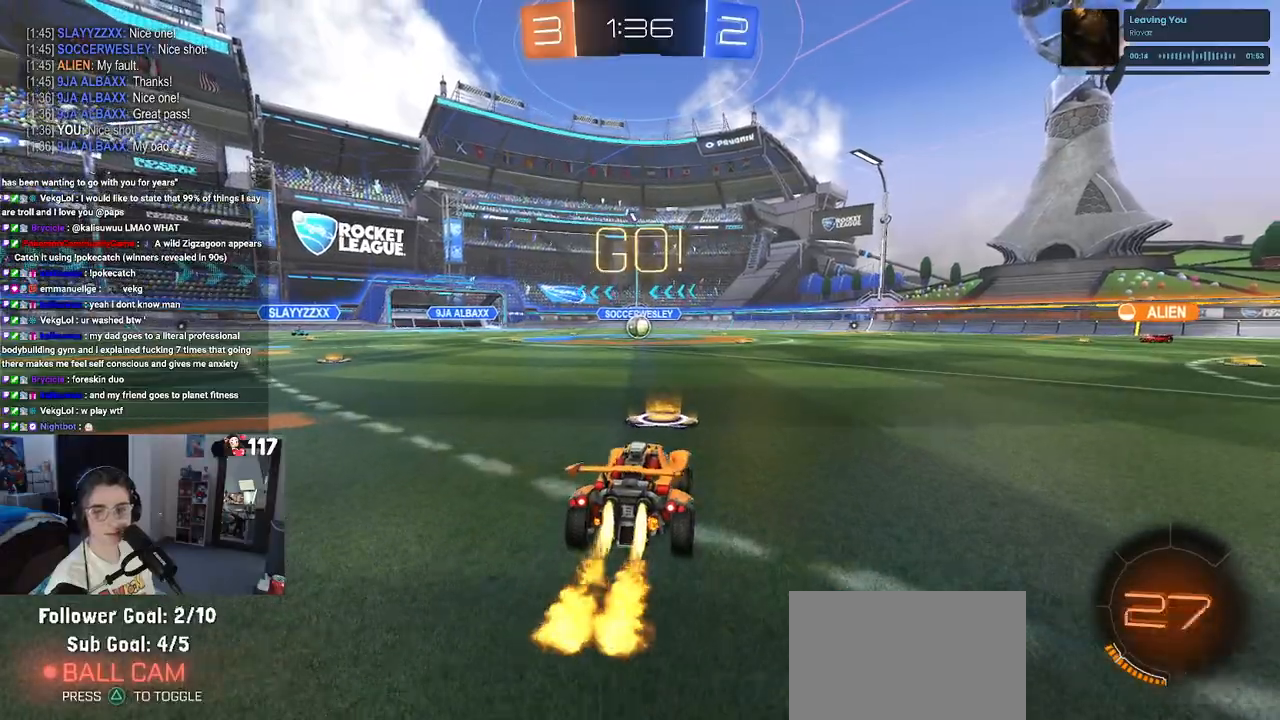
{"buttons": ["SQUARE", "R1"], "left_stick": "down", "right_stick": "center", "events": [[67, "CROSS", "down"], [83, "left_stick", "up"], [133, "left_stick", "up-left"], [167, "CROSS", "up"], [233, "CROSS", "down"], [267, "SQUARE", "down"], [317, "CROSS", "up"], [317, "left_stick", "down"]]}
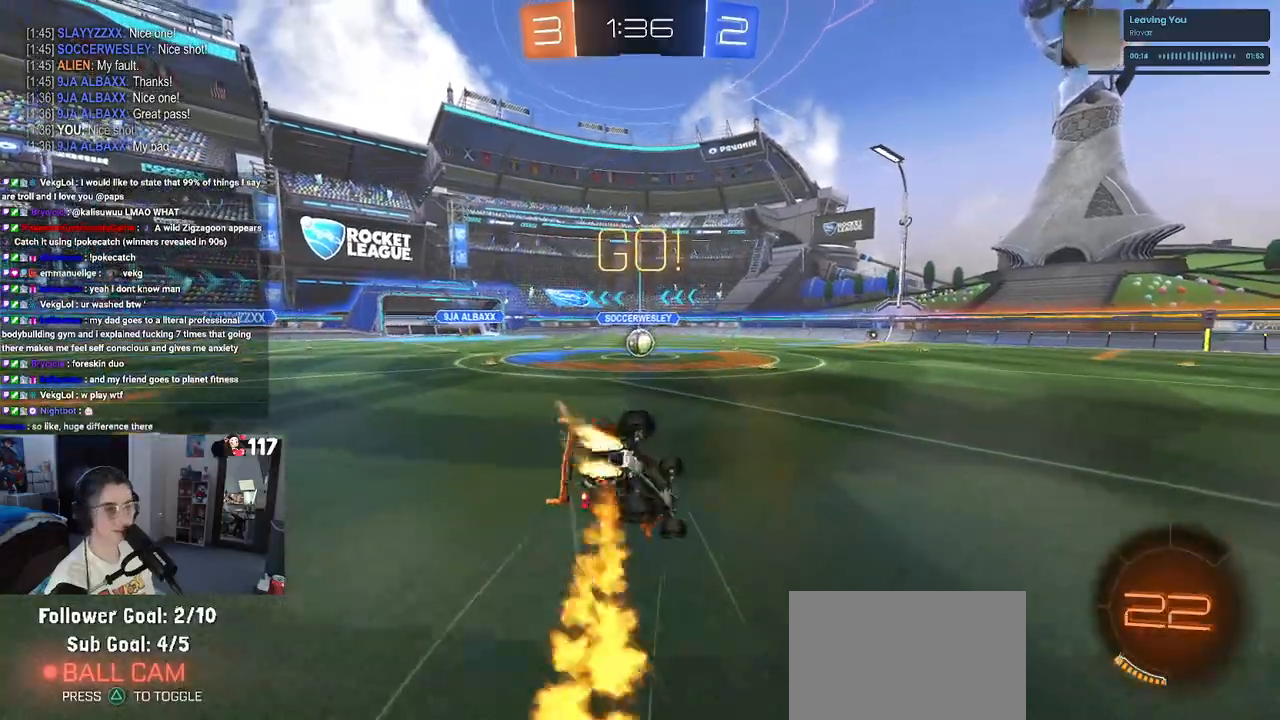
{"buttons": ["SQUARE", "R1"], "left_stick": "down-left", "right_stick": "center", "events": [[83, "left_stick", "down-left"]]}
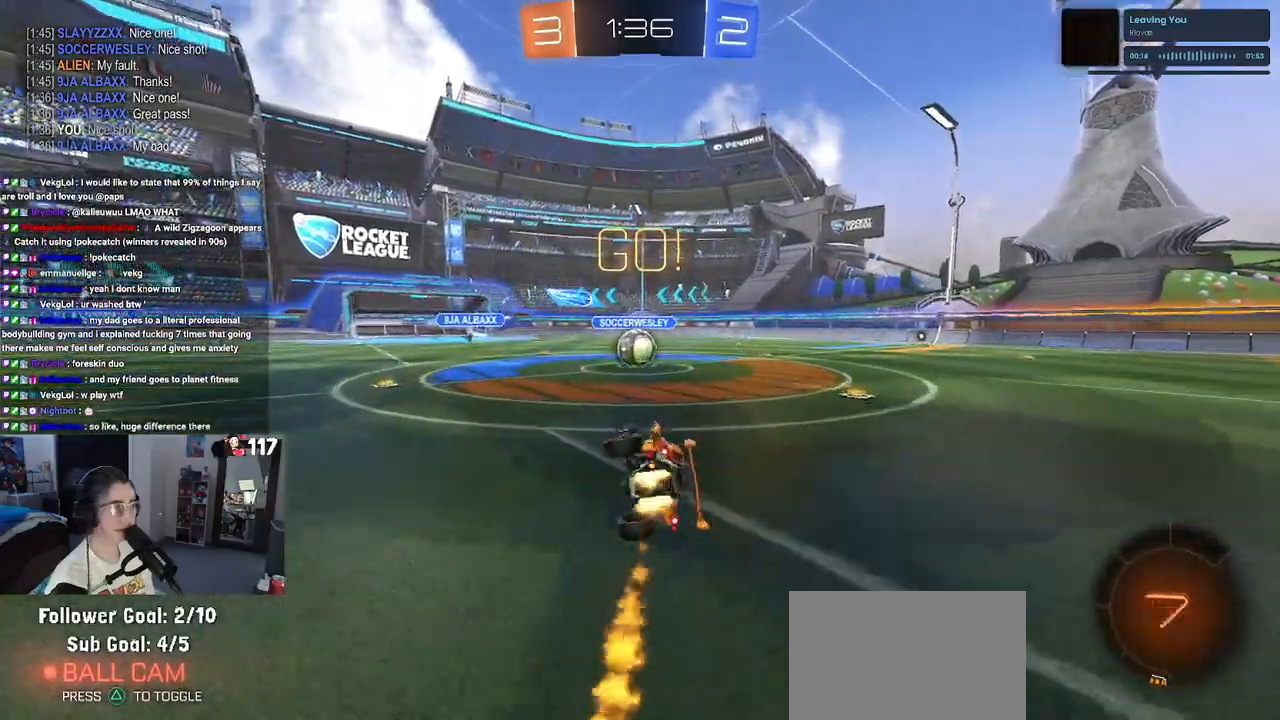
{"buttons": ["CROSS"], "left_stick": "center", "right_stick": "center", "events": [[183, "left_stick", "down-right"], [283, "SQUARE", "up"], [333, "R1", "up"], [400, "left_stick", "center"], [467, "CROSS", "down"]]}
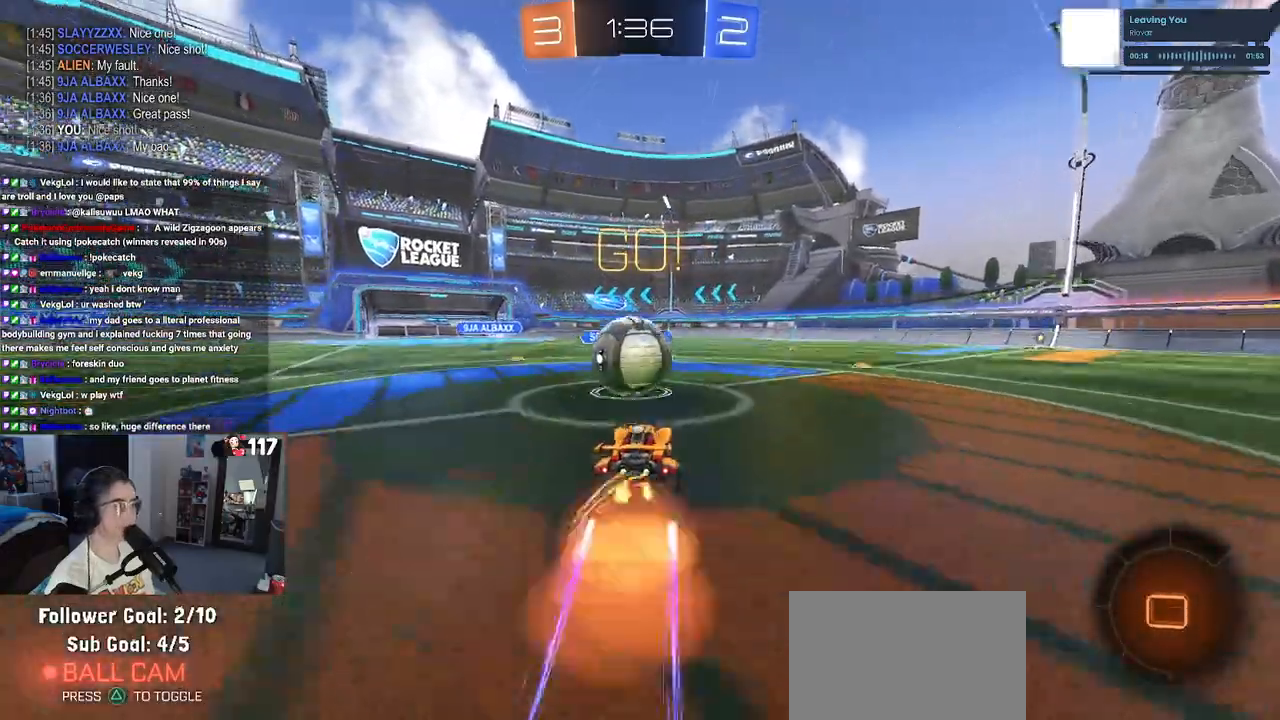
{"buttons": ["SQUARE"], "left_stick": "down", "right_stick": "center", "events": [[83, "CROSS", "up"], [83, "left_stick", "up"], [167, "left_stick", "up-left"], [183, "CROSS", "down"], [267, "SQUARE", "down"], [300, "CROSS", "up"], [350, "left_stick", "down"]]}
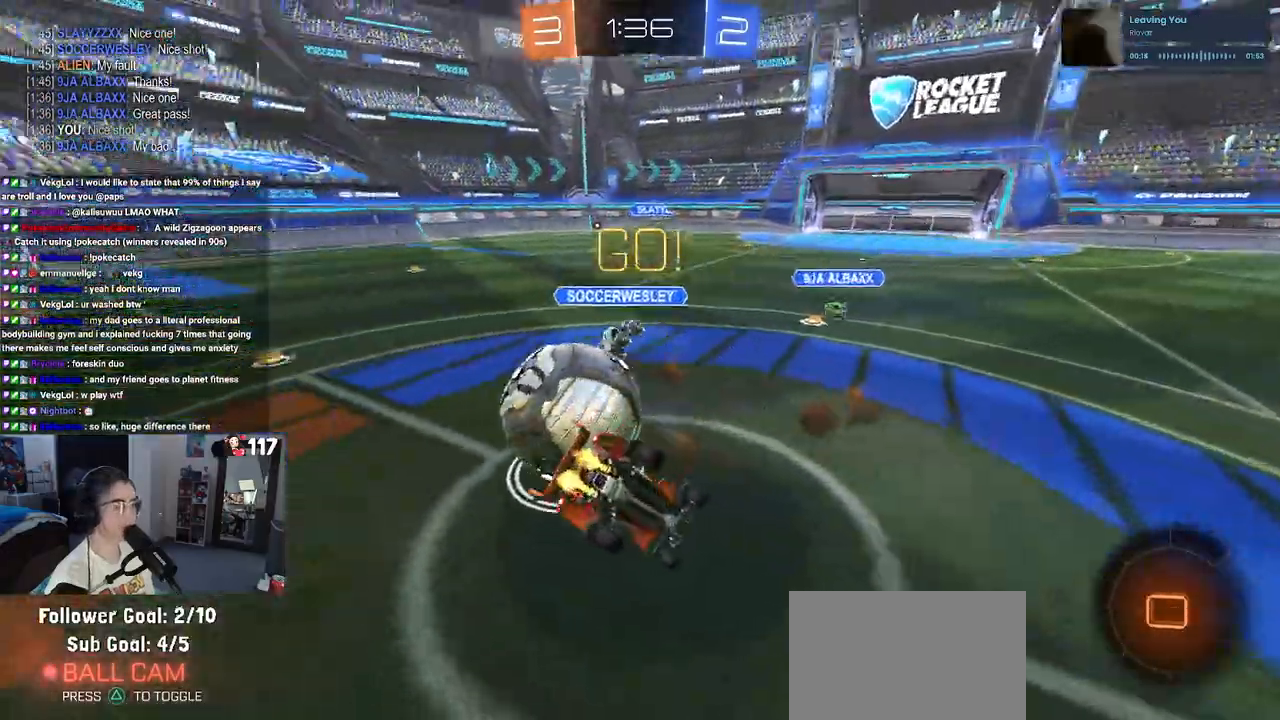
{"buttons": ["SQUARE"], "left_stick": "down-left", "right_stick": "center", "events": [[67, "left_stick", "down-left"]]}
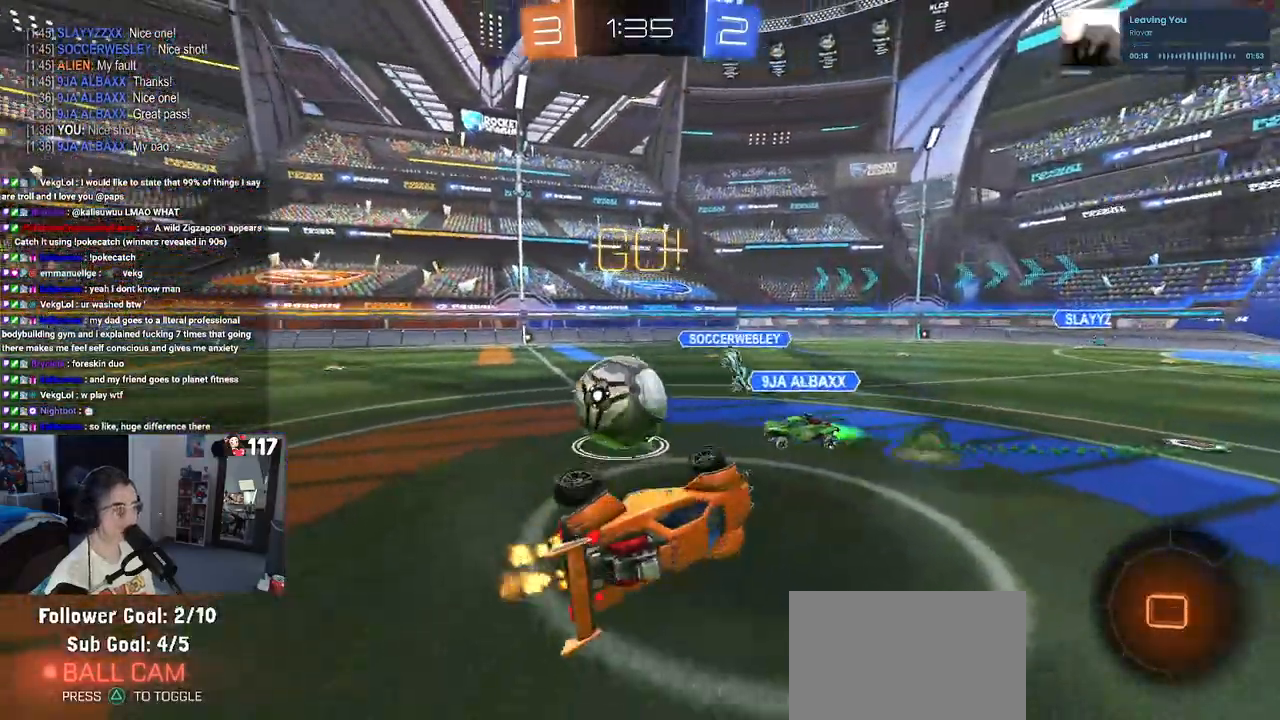
{"buttons": [], "left_stick": "down-right", "right_stick": "center", "events": [[100, "SQUARE", "up"], [150, "left_stick", "down-right"]]}